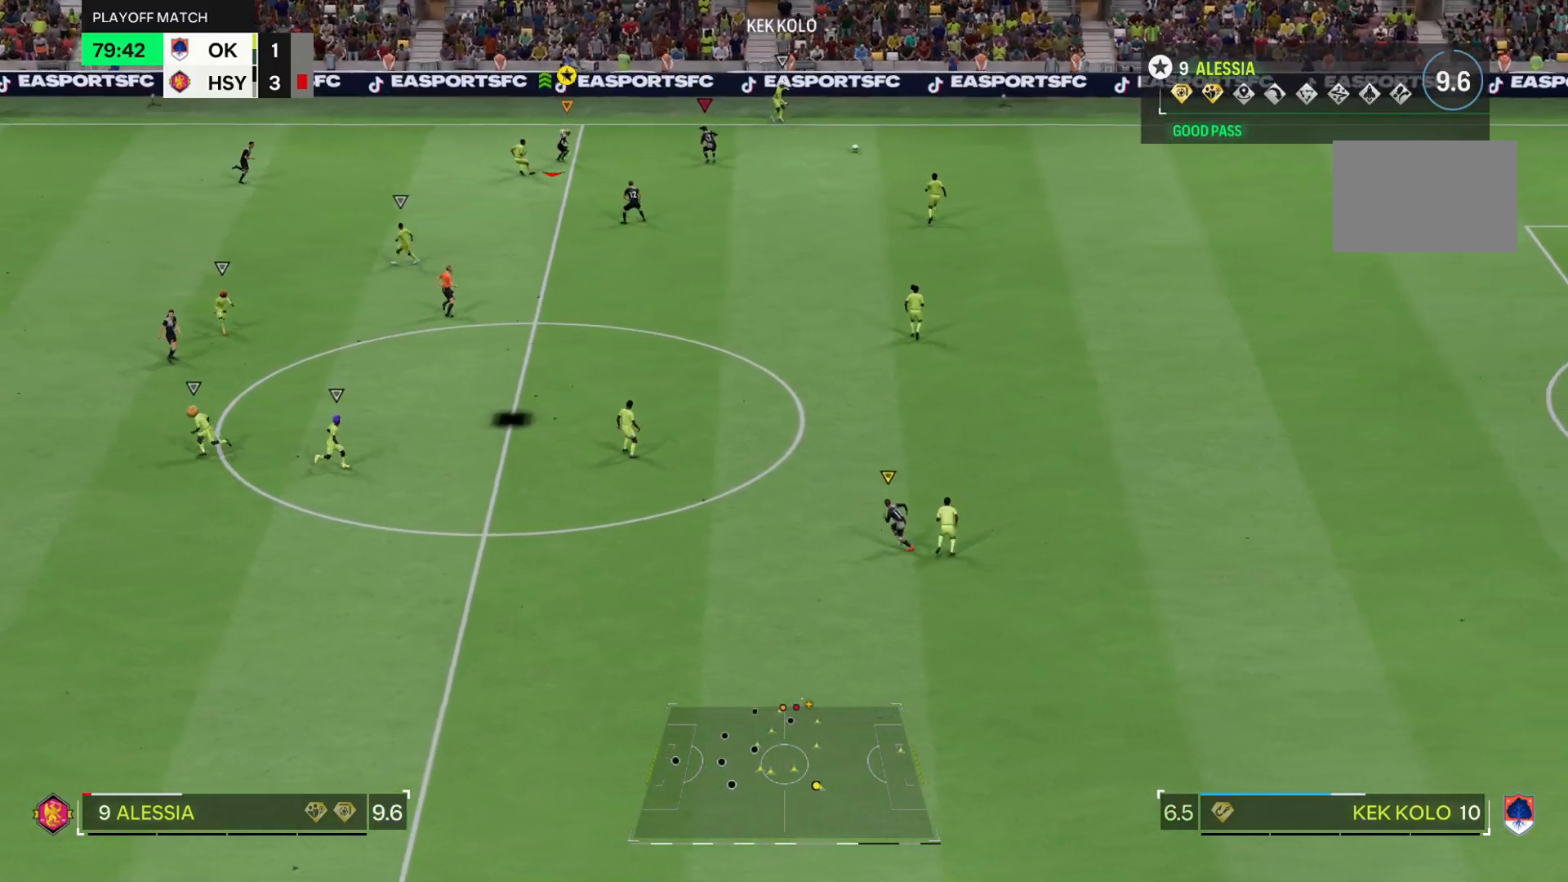
Gameplay with a controller (PlayStation layout); each line is a JSON object with the inputs held at the frame after it. "events" lists button and stick changes between this image and that frame as [ms after this image, input, new state], when the widget could be followed in between. Not read: L3 R3.
{"buttons": [], "left_stick": "down", "right_stick": "center", "events": [[50, "left_stick", "down-right"], [250, "left_stick", "down"]]}
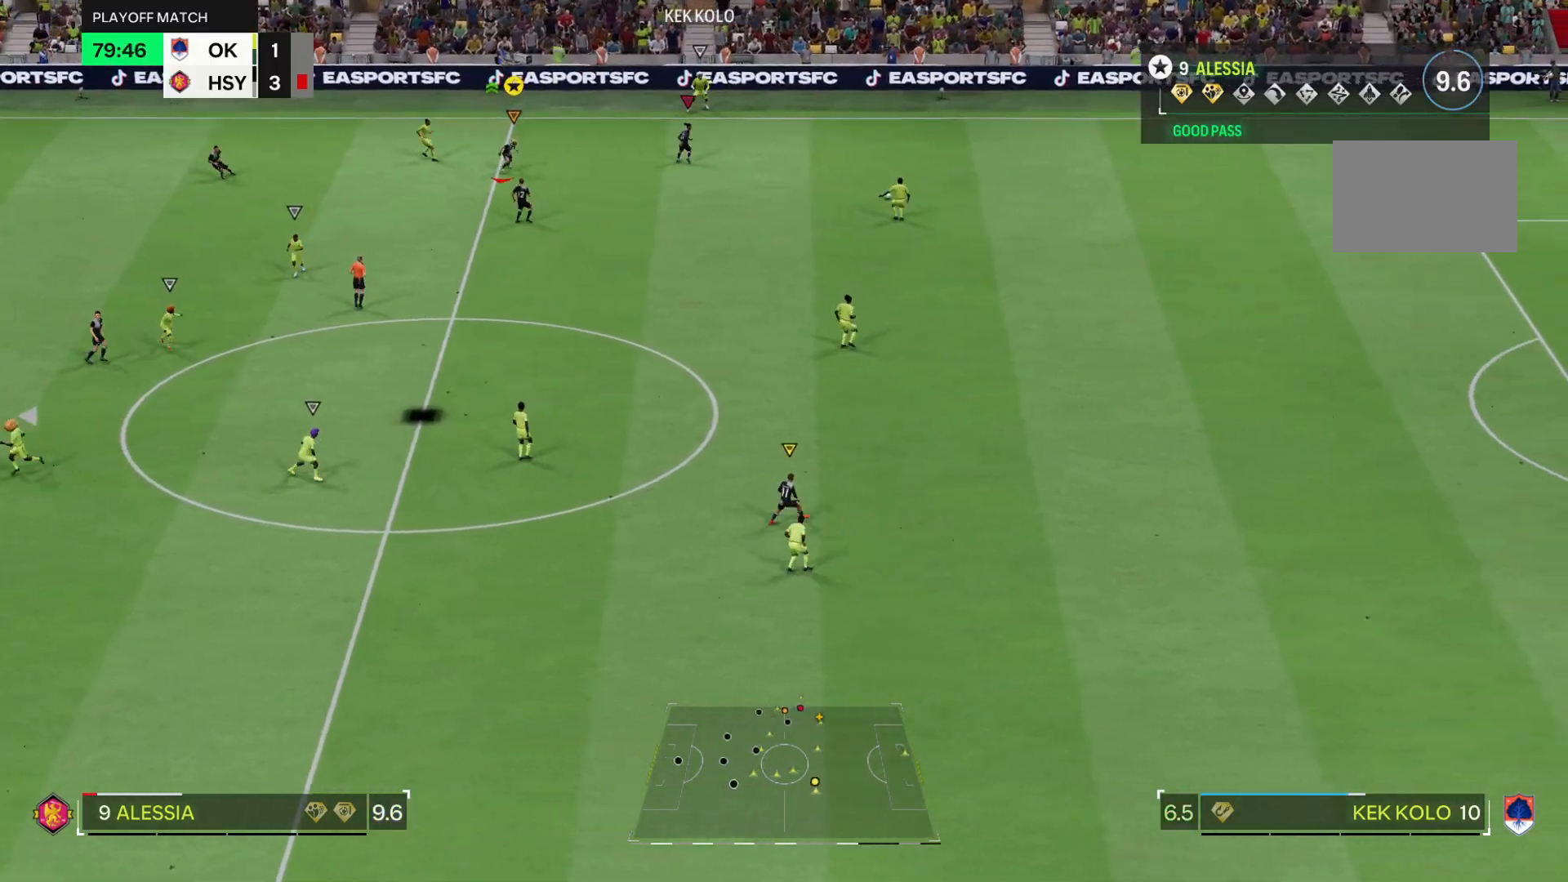
{"buttons": ["R2"], "left_stick": "down", "right_stick": "center", "events": [[184, "R2", "down"]]}
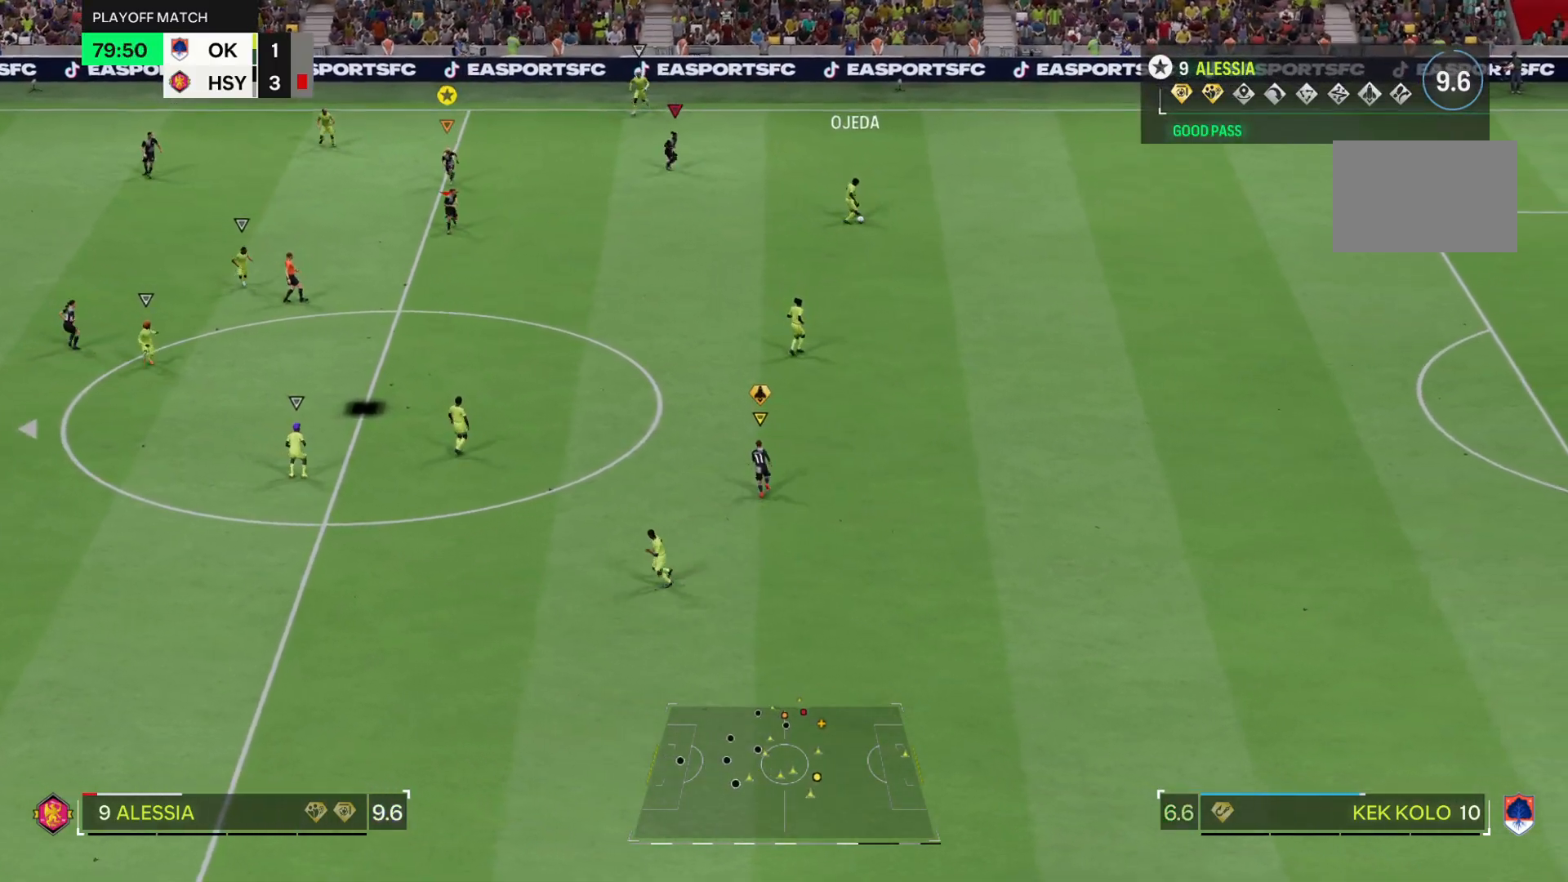
{"buttons": ["R2"], "left_stick": "down", "right_stick": "center", "events": []}
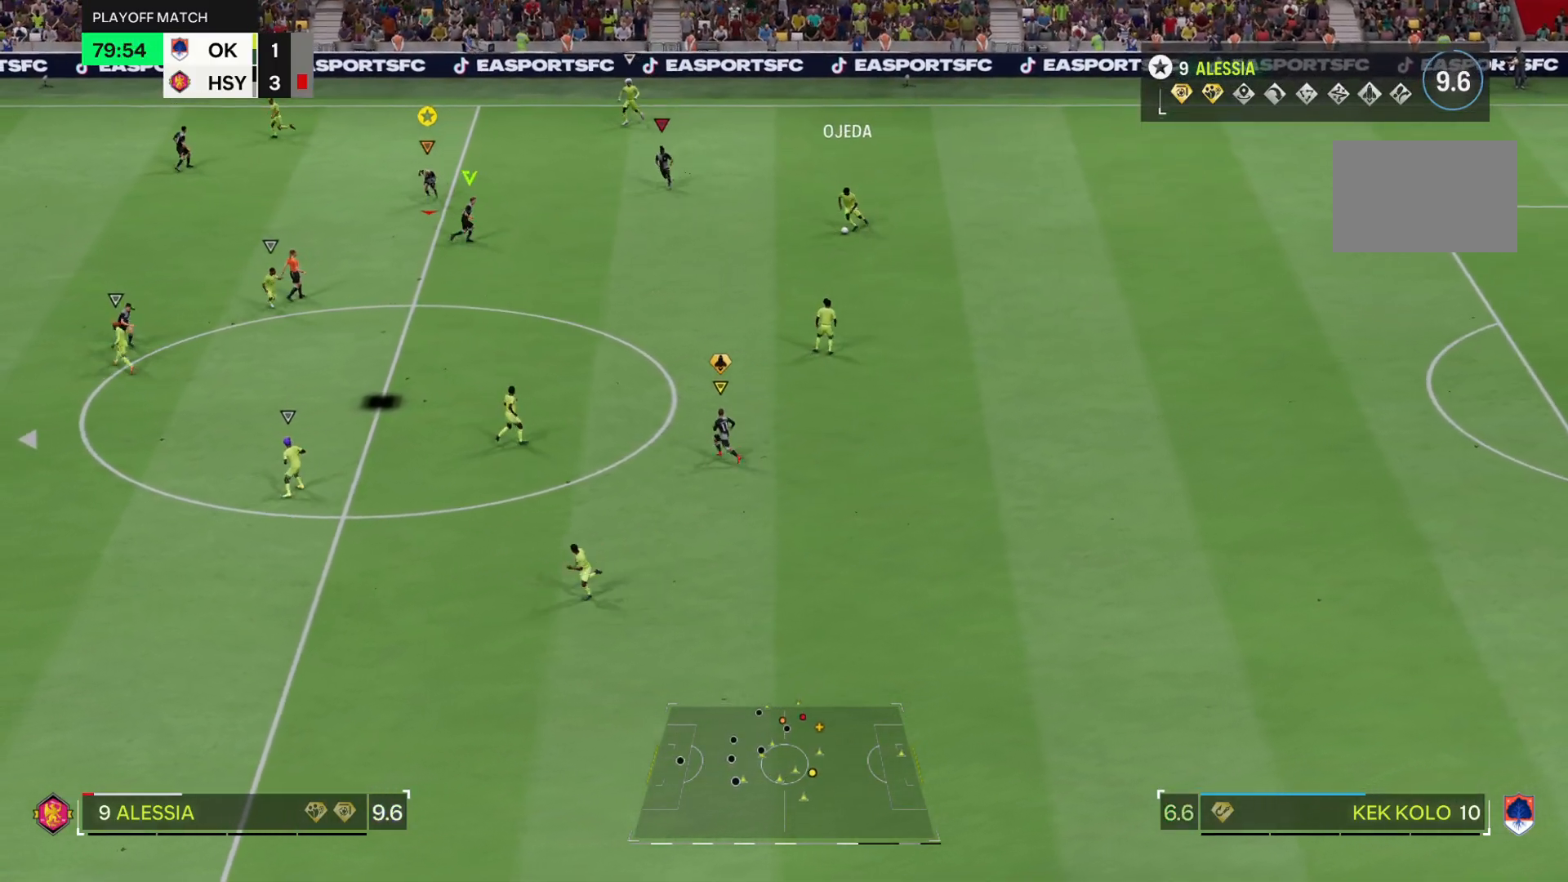
{"buttons": ["R2"], "left_stick": "down", "right_stick": "center", "events": []}
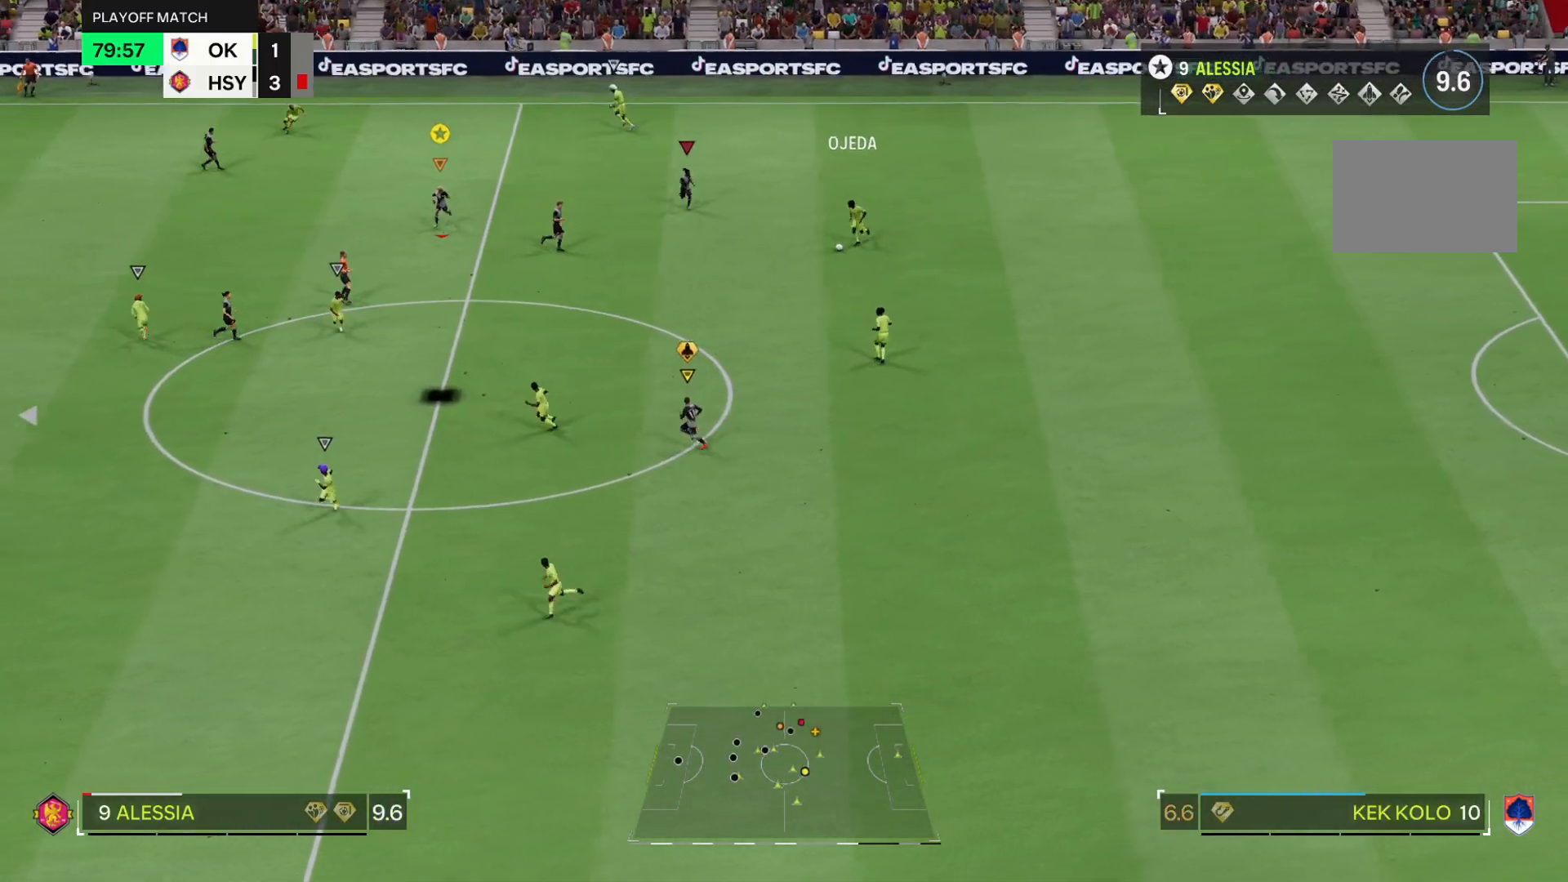
{"buttons": ["R2"], "left_stick": "down", "right_stick": "center", "events": []}
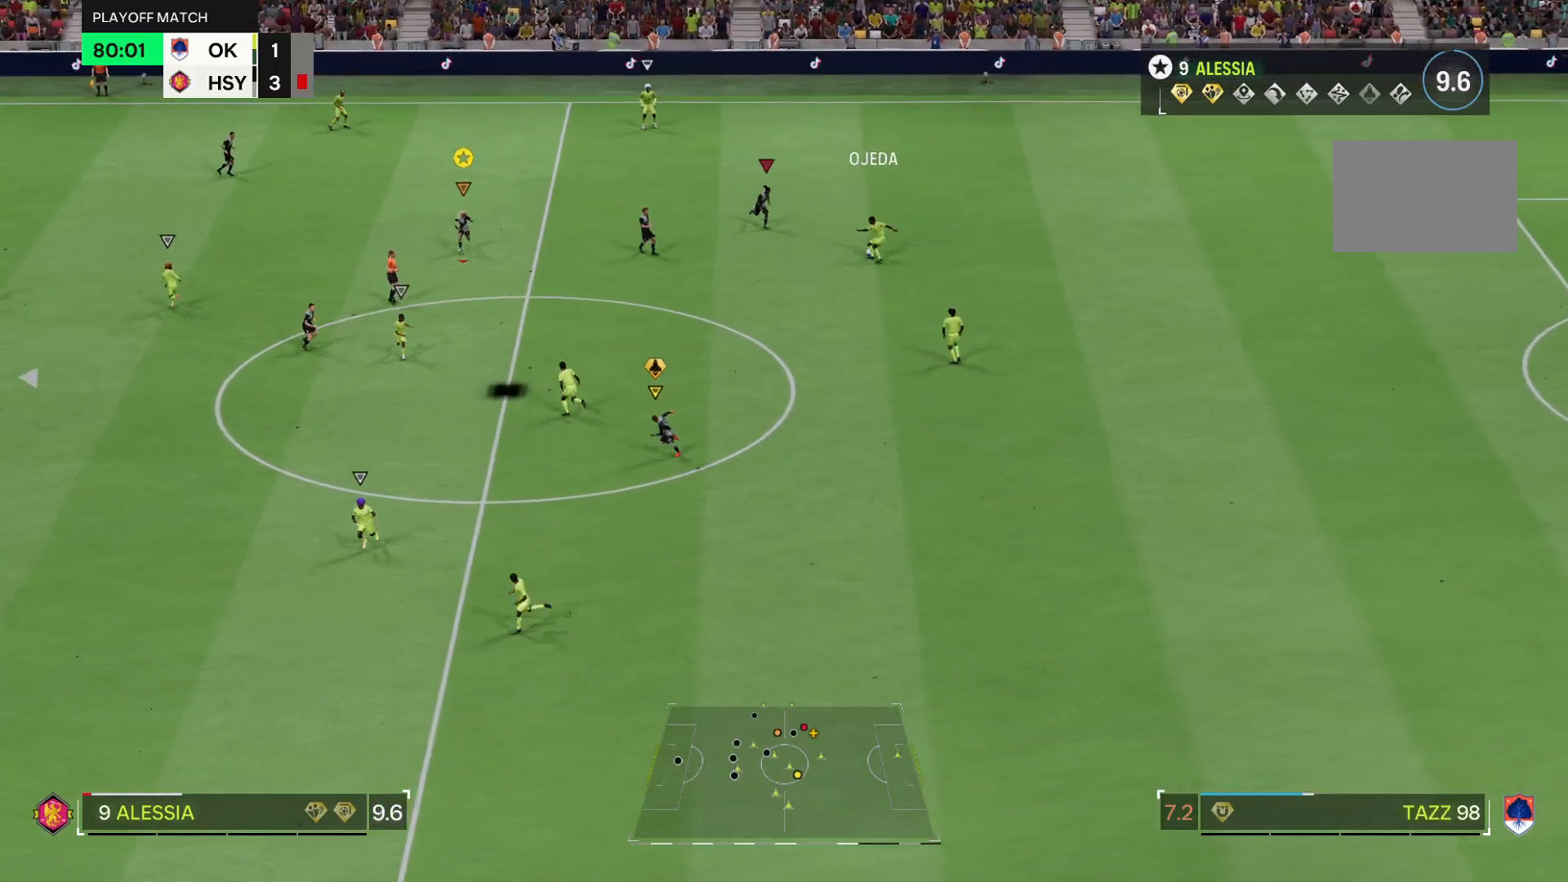
{"buttons": [], "left_stick": "down-right", "right_stick": "center", "events": [[317, "R2", "up"], [467, "left_stick", "down-right"]]}
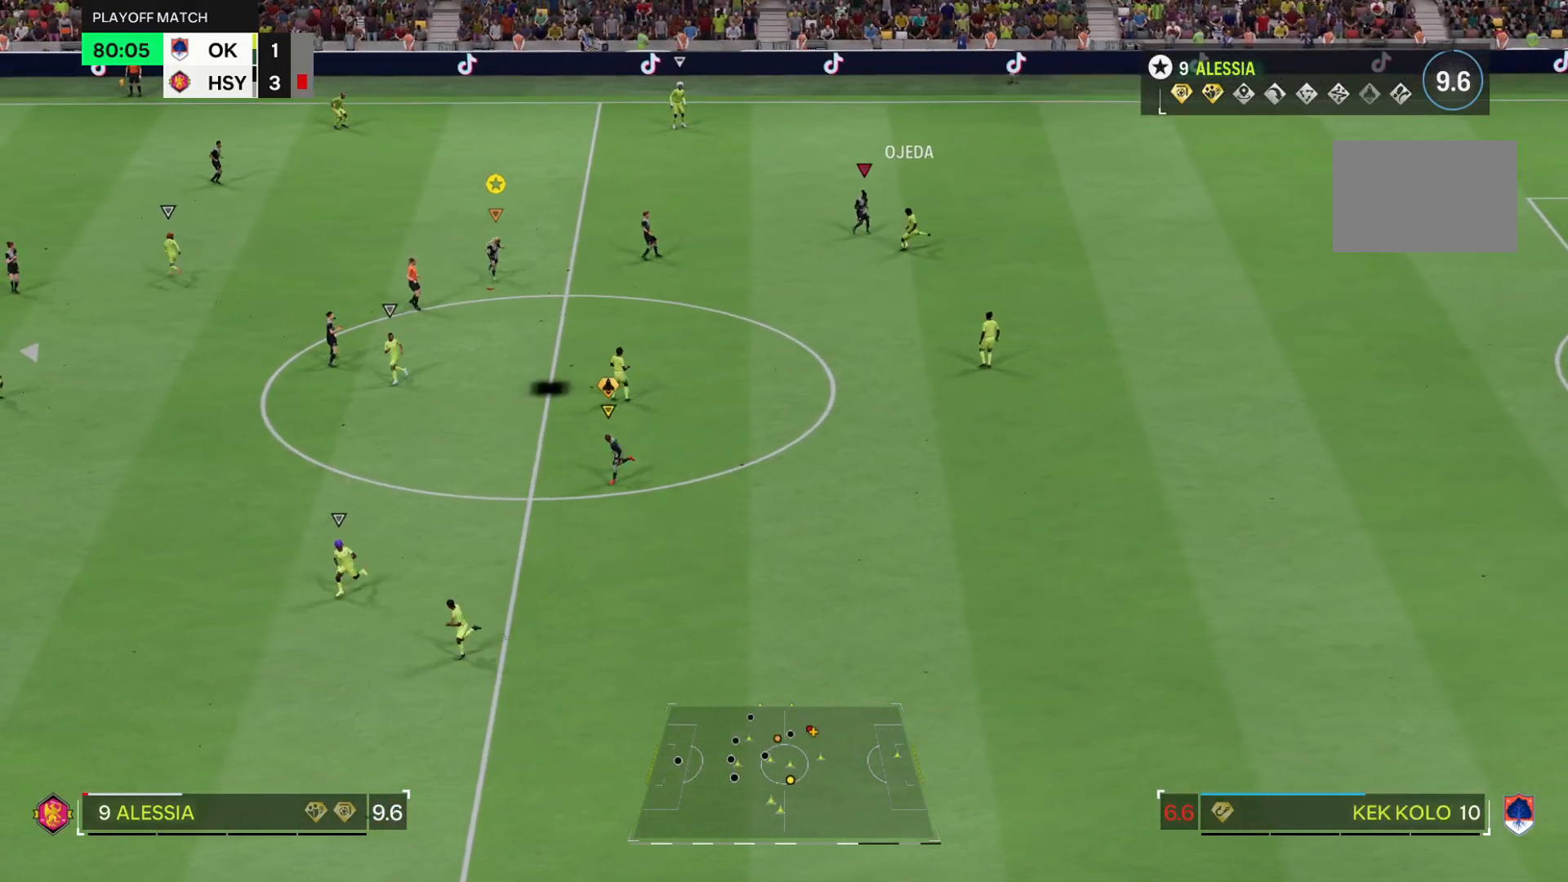
{"buttons": ["L2"], "left_stick": "right", "right_stick": "center", "events": [[66, "L2", "down"], [83, "left_stick", "right"]]}
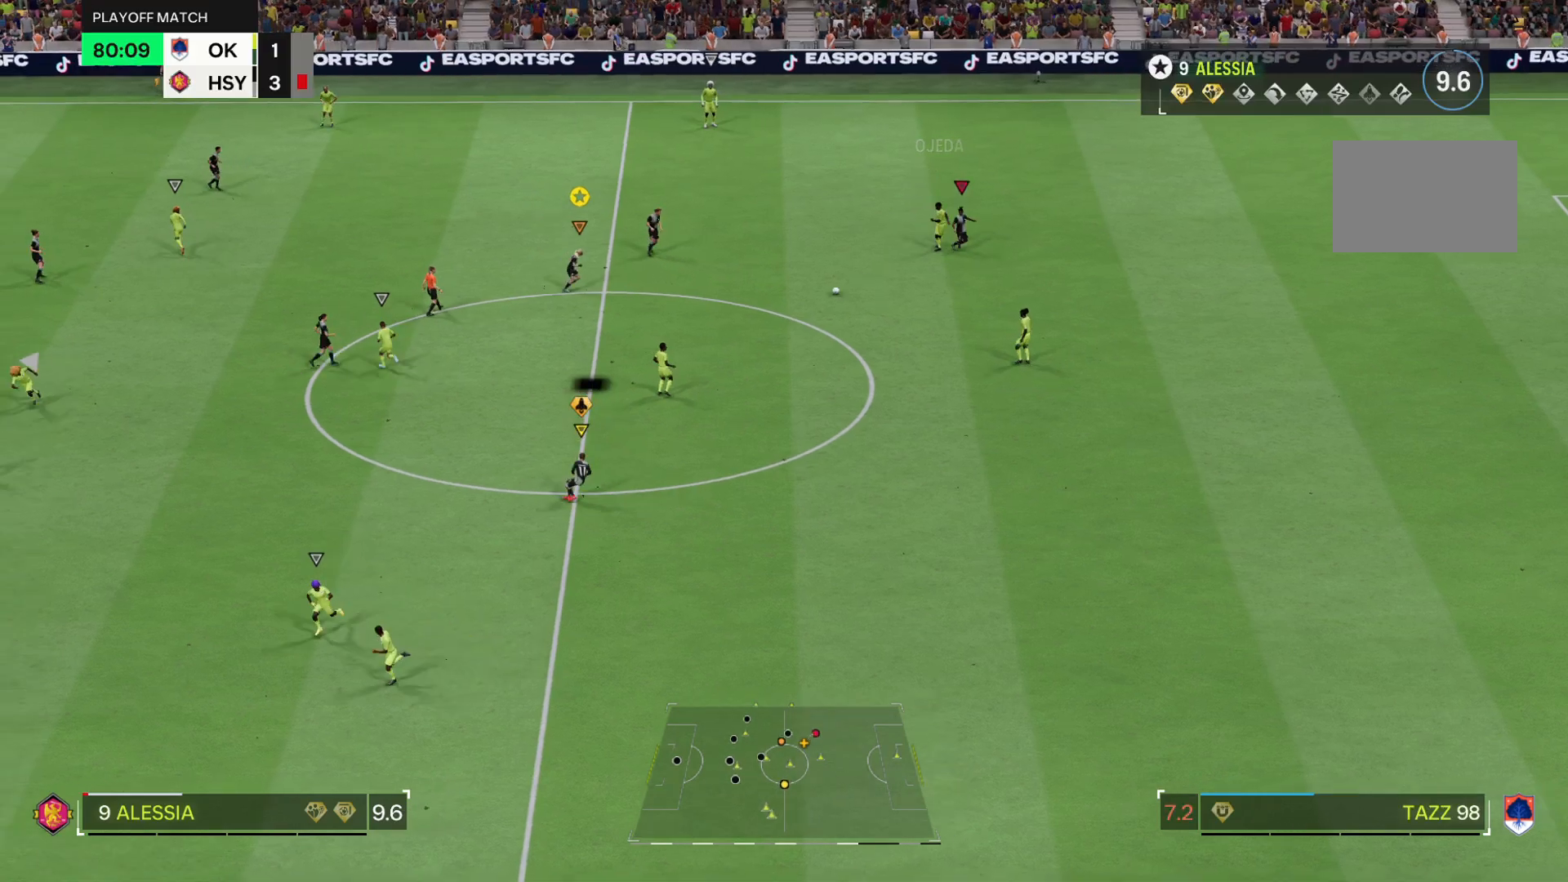
{"buttons": ["R2"], "left_stick": "down", "right_stick": "center", "events": [[117, "left_stick", "down-right"], [184, "R2", "down"], [217, "left_stick", "down"], [250, "L2", "up"]]}